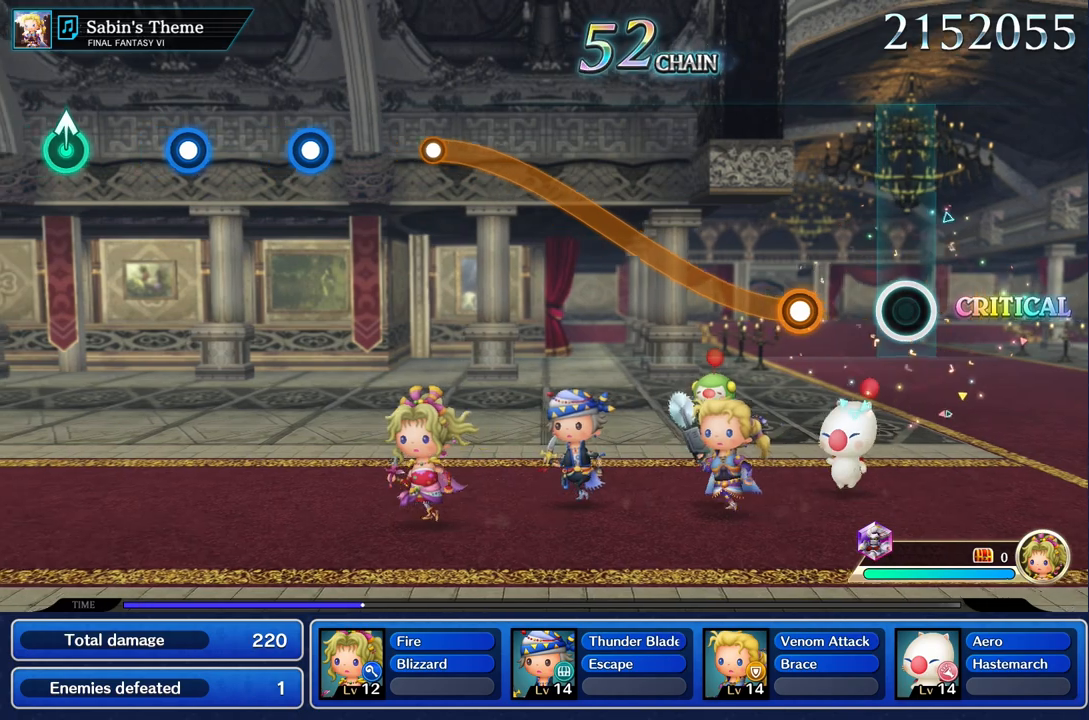
Gameplay with a controller (PlayStation layout); each line is a JSON object with the inputs held at the frame after it. "events" lists button and stick changes between this image and that frame as [ms after this image, input, new state], when the widget could be followed in between. Not read: CIRCLE CROSS DPAD_UP L3 R3 SQUARE.
{"buttons": ["R1"], "left_stick": "up", "right_stick": "center", "events": [[283, "left_stick", "up"], [300, "R1", "down"]]}
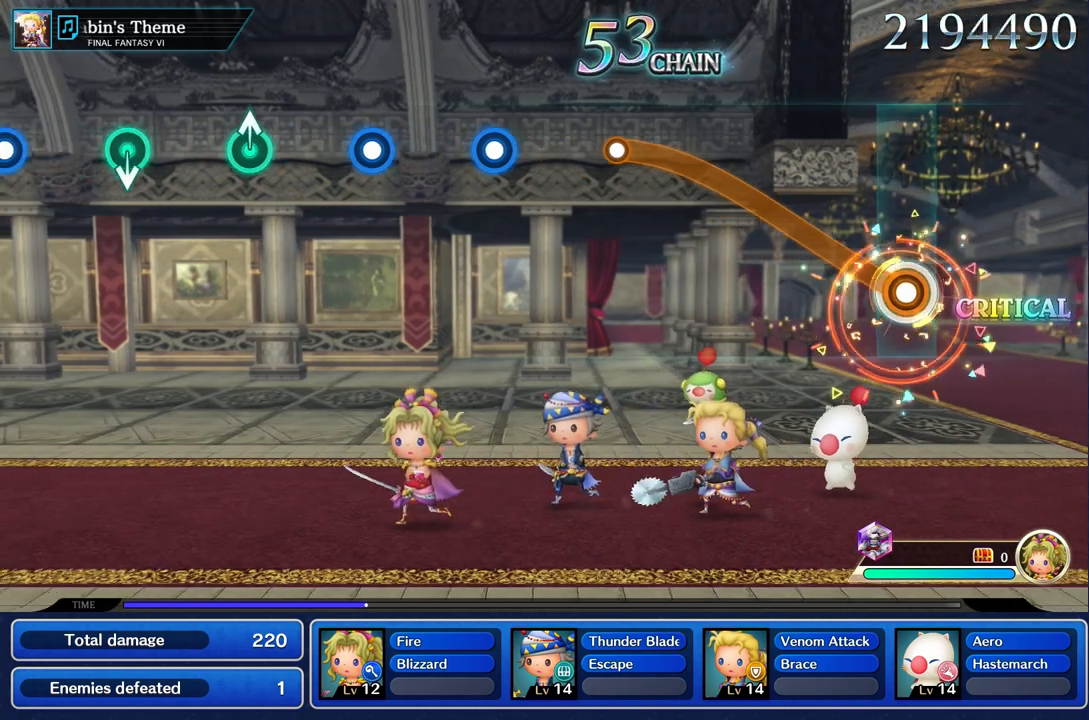
{"buttons": ["R1"], "left_stick": "up", "right_stick": "center", "events": []}
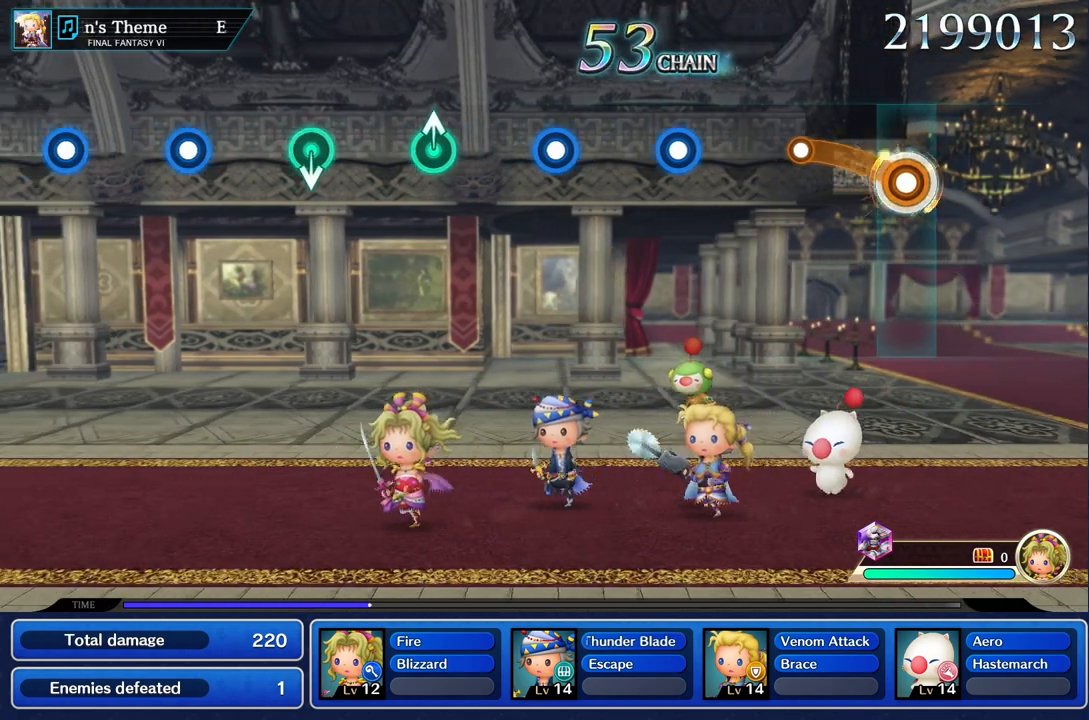
{"buttons": [], "left_stick": "center", "right_stick": "center", "events": [[300, "R1", "up"], [317, "left_stick", "center"]]}
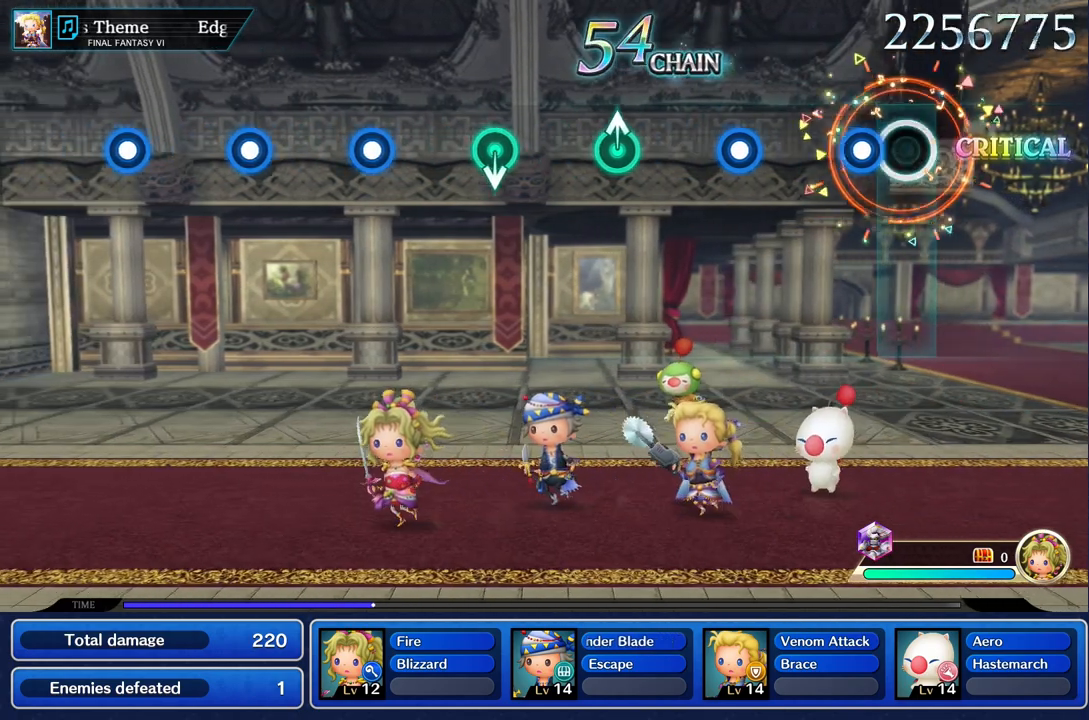
{"buttons": ["R1"], "left_stick": "center", "right_stick": "center", "events": [[150, "R1", "down"], [250, "R1", "up"], [483, "R1", "down"]]}
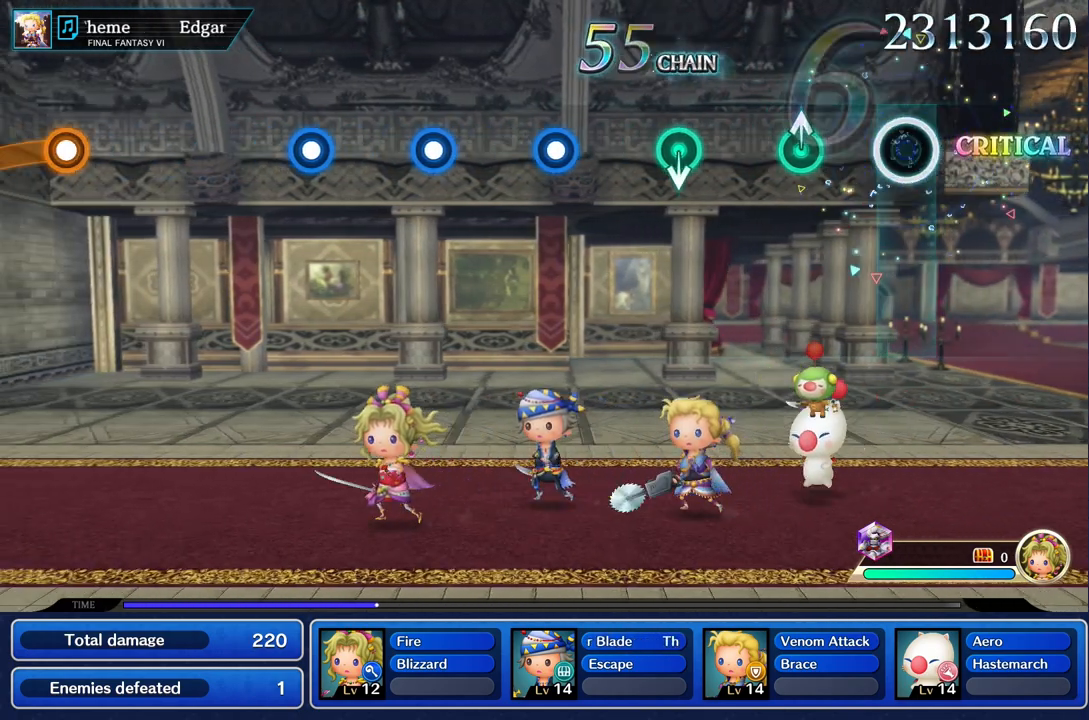
{"buttons": [], "left_stick": "center", "right_stick": "center", "events": [[83, "R1", "up"], [267, "left_stick", "up"], [433, "left_stick", "center"]]}
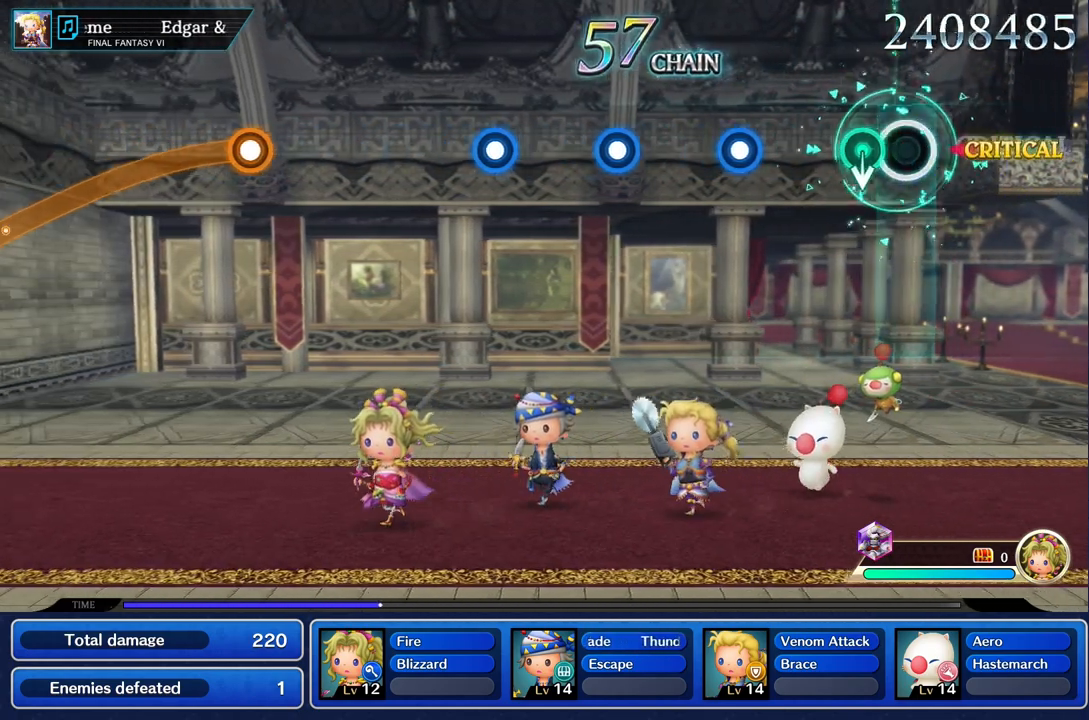
{"buttons": ["R1"], "left_stick": "center", "right_stick": "center"}
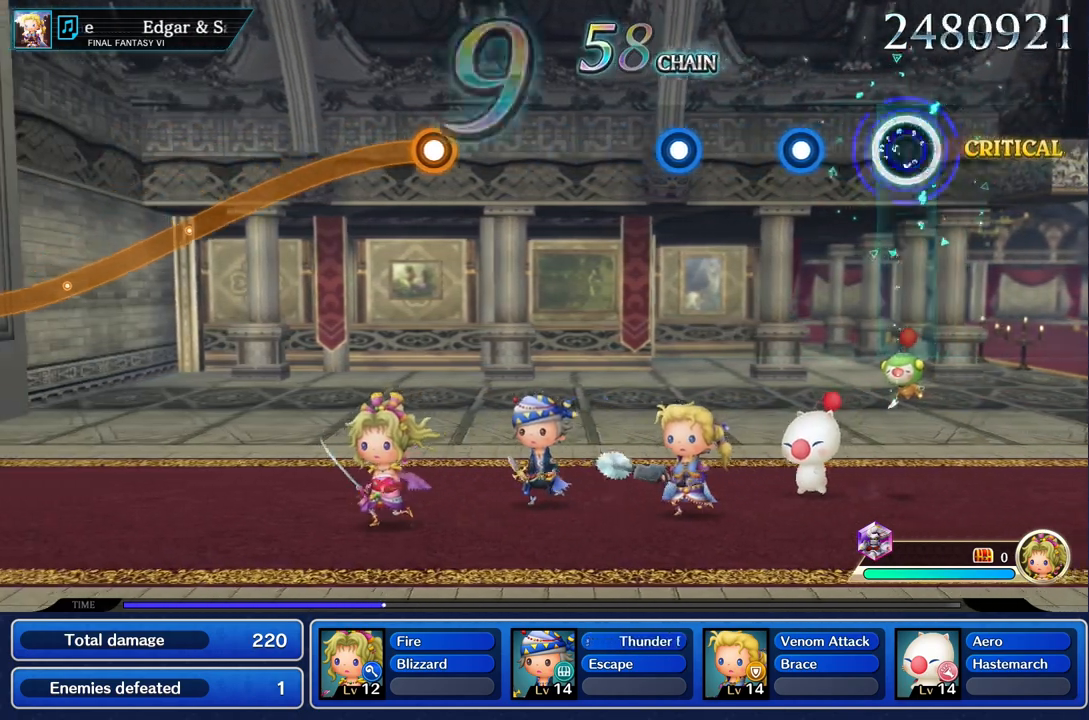
{"buttons": [], "left_stick": "center", "right_stick": "center", "events": [[83, "R1", "up"], [300, "R1", "down"], [417, "R1", "up"]]}
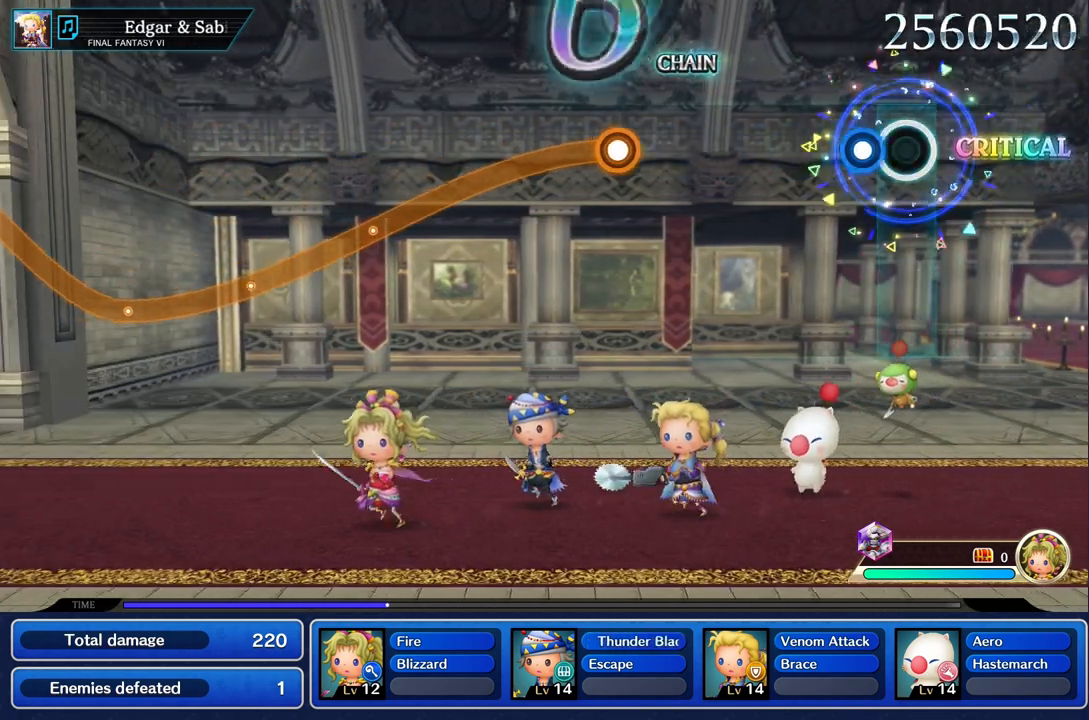
{"buttons": [], "left_stick": "center", "right_stick": "center", "events": [[117, "R1", "down"], [233, "R1", "up"]]}